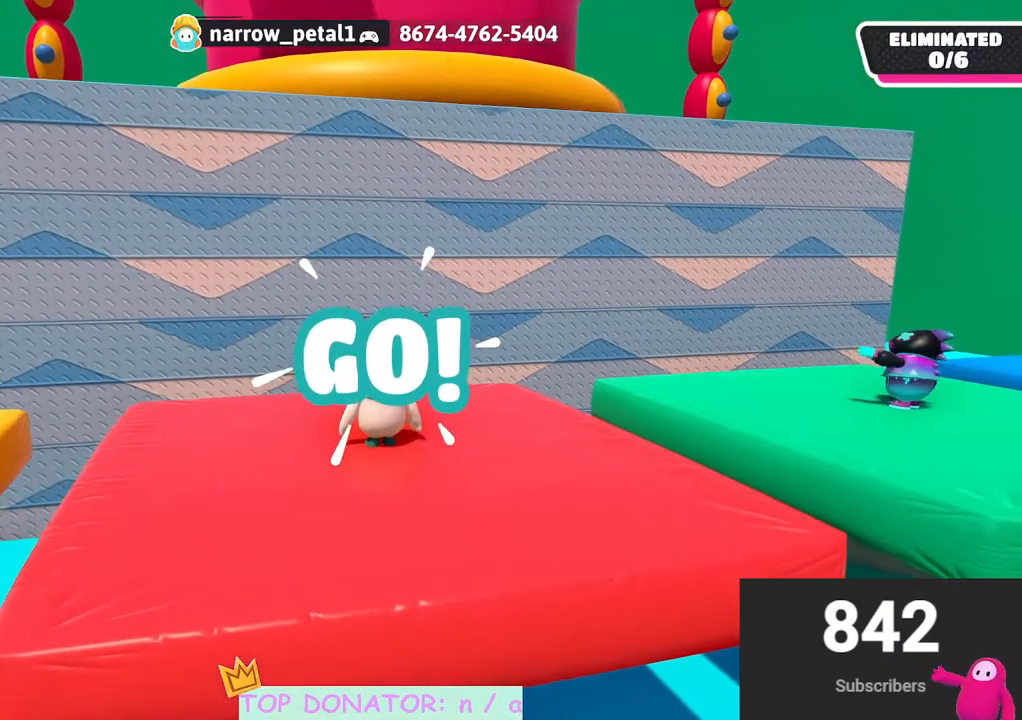
Gameplay with a controller (Xbox layout); each line is a JSON object with the inputs held at the frame after it. "events" lists button and stick changes between this image and that frame as [ms after this image, input, new state], when the widget could be followed in between. Not read: R3.
{"buttons": [], "left_stick": "center", "right_stick": "center", "events": [[217, "left_stick", "down-right"], [283, "left_stick", "center"]]}
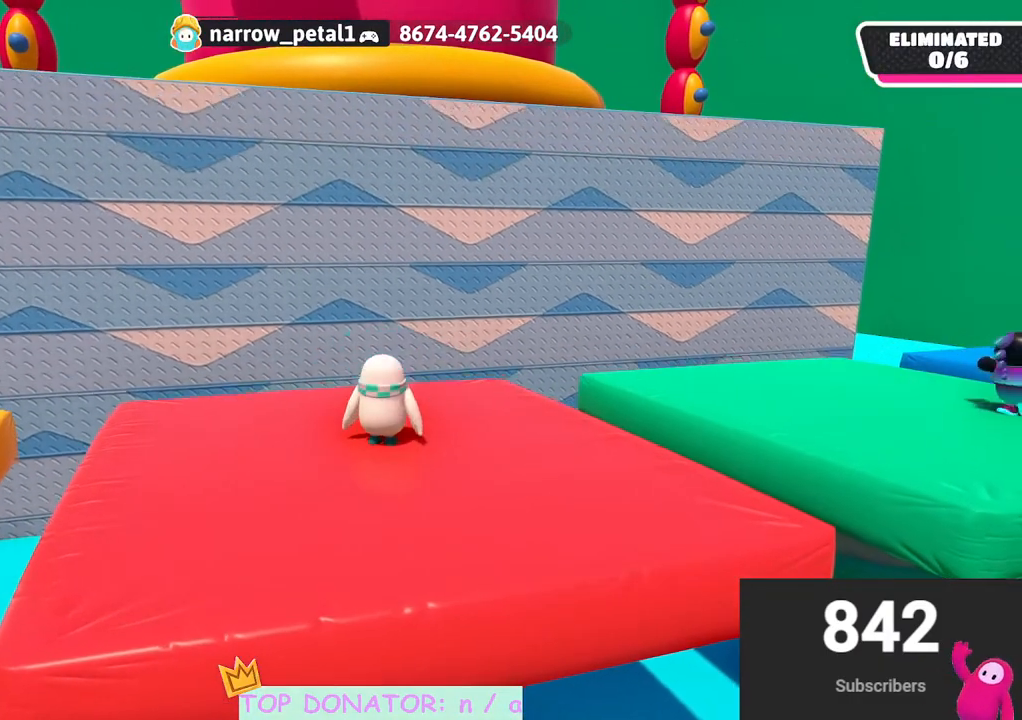
{"buttons": [], "left_stick": "center", "right_stick": "center", "events": []}
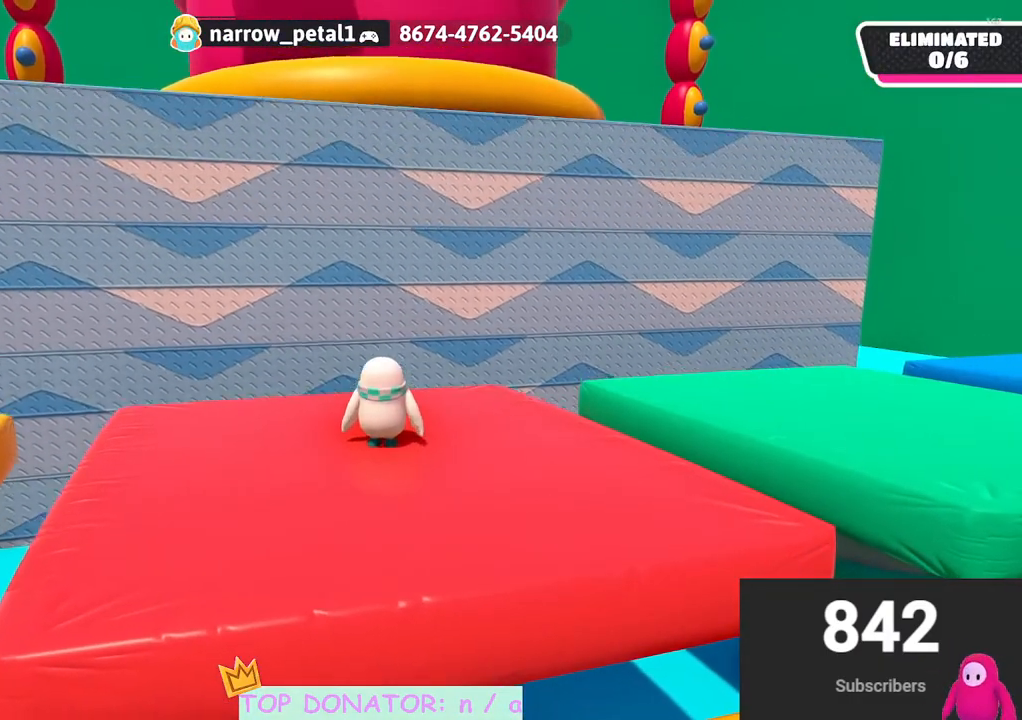
{"buttons": [], "left_stick": "center", "right_stick": "center", "events": []}
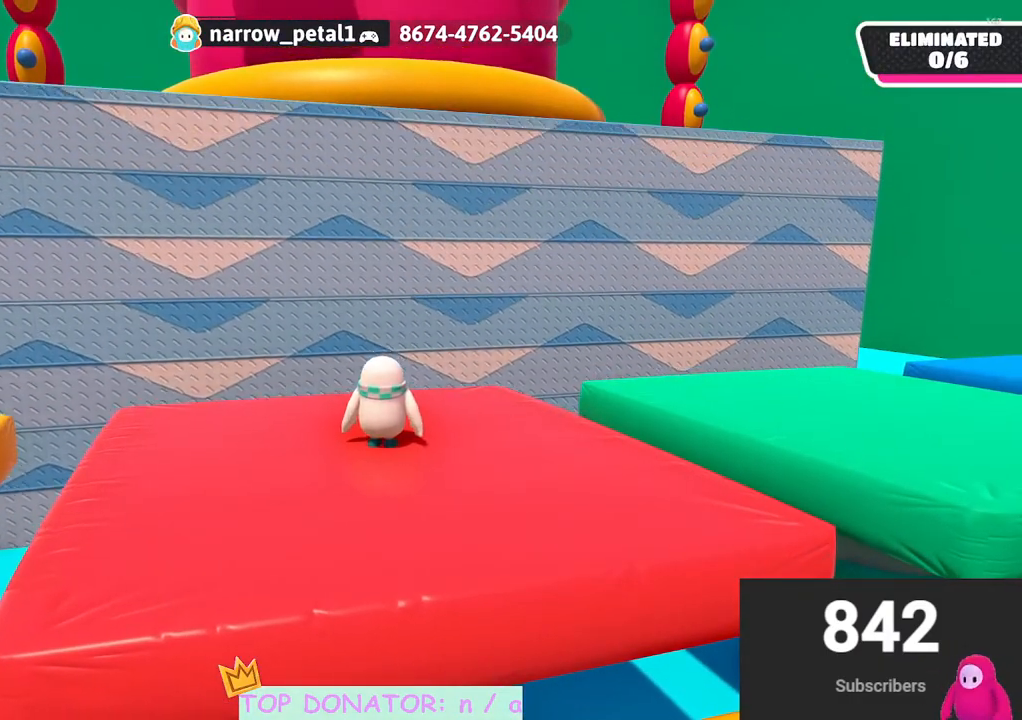
{"buttons": [], "left_stick": "center", "right_stick": "center", "events": []}
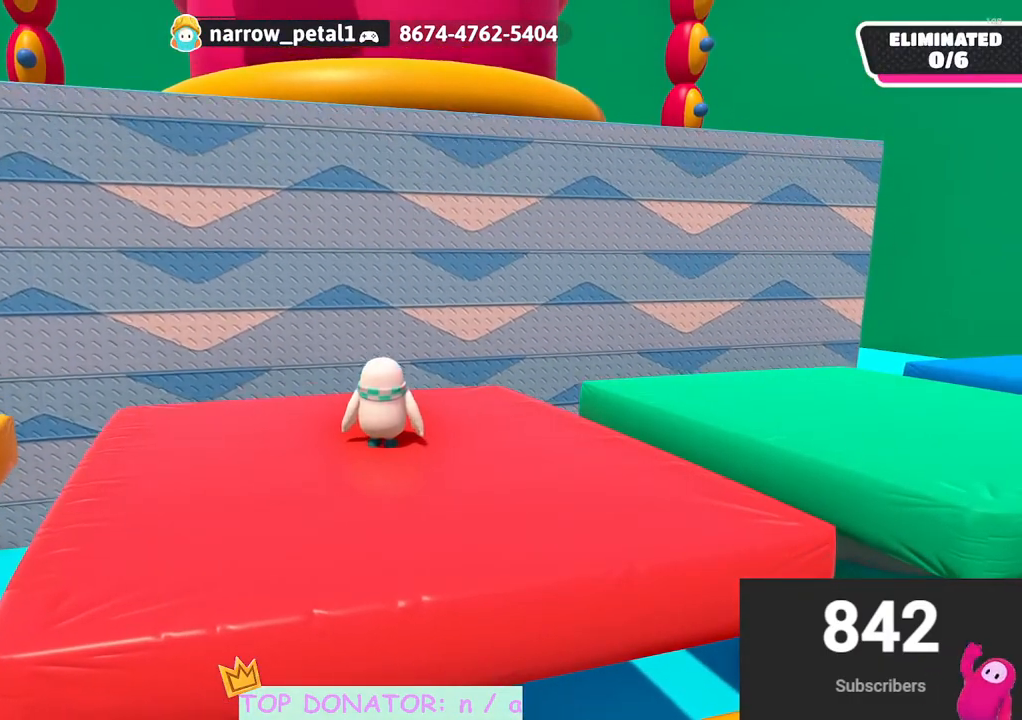
{"buttons": [], "left_stick": "center", "right_stick": "center", "events": []}
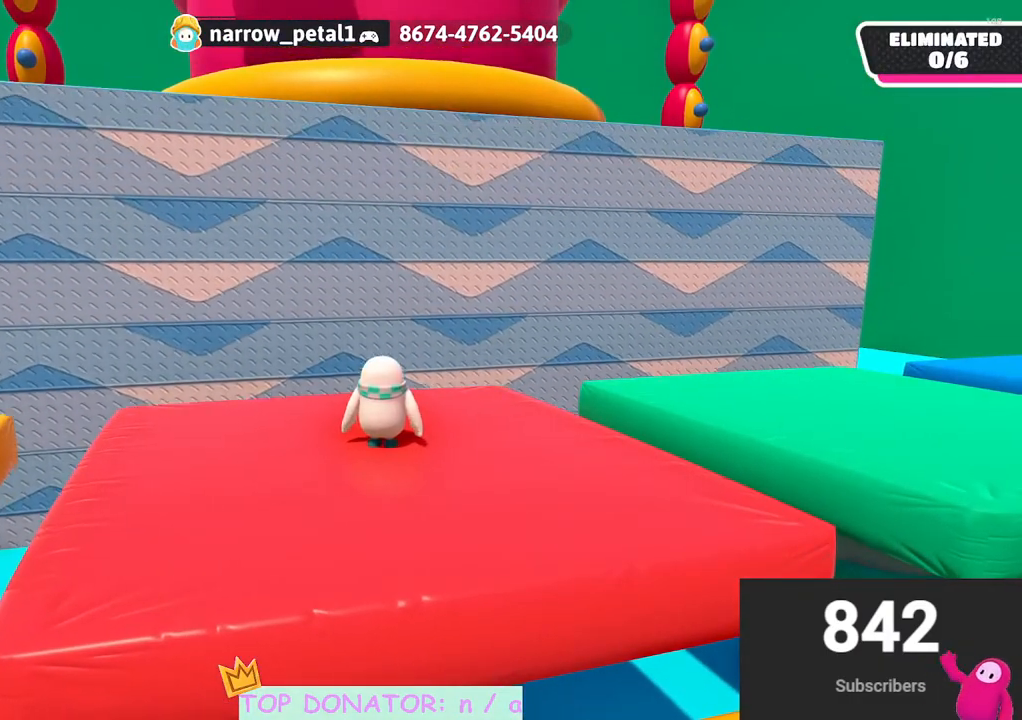
{"buttons": [], "left_stick": "center", "right_stick": "down-right", "events": [[267, "right_stick", "down-right"]]}
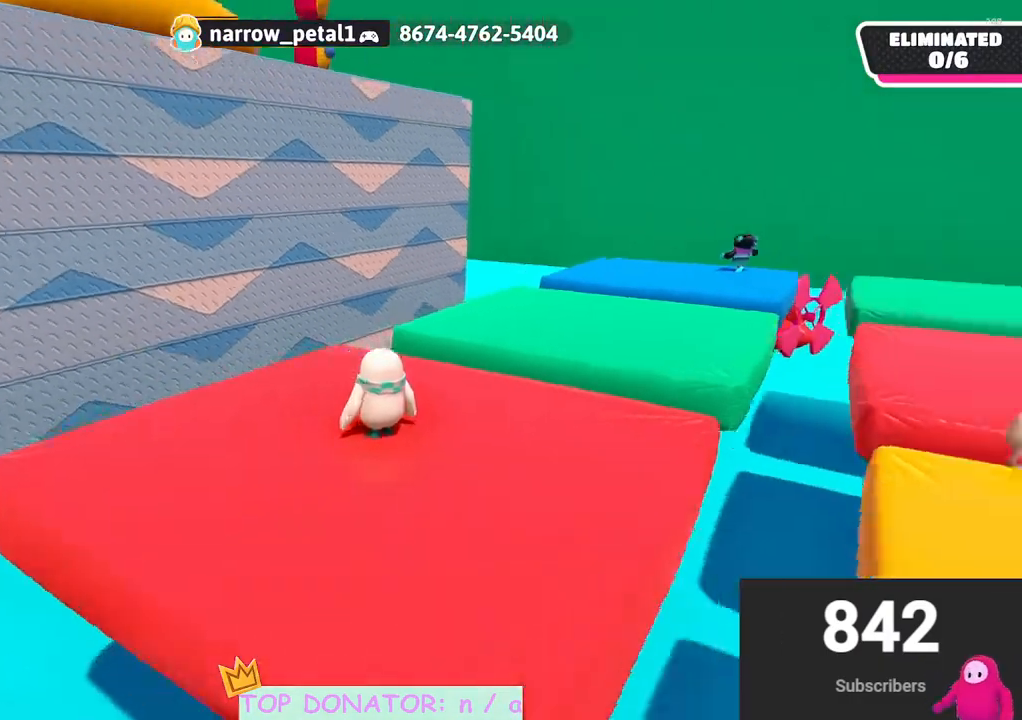
{"buttons": [], "left_stick": "center", "right_stick": "right", "events": [[67, "right_stick", "center"], [250, "right_stick", "up-right"], [350, "right_stick", "right"]]}
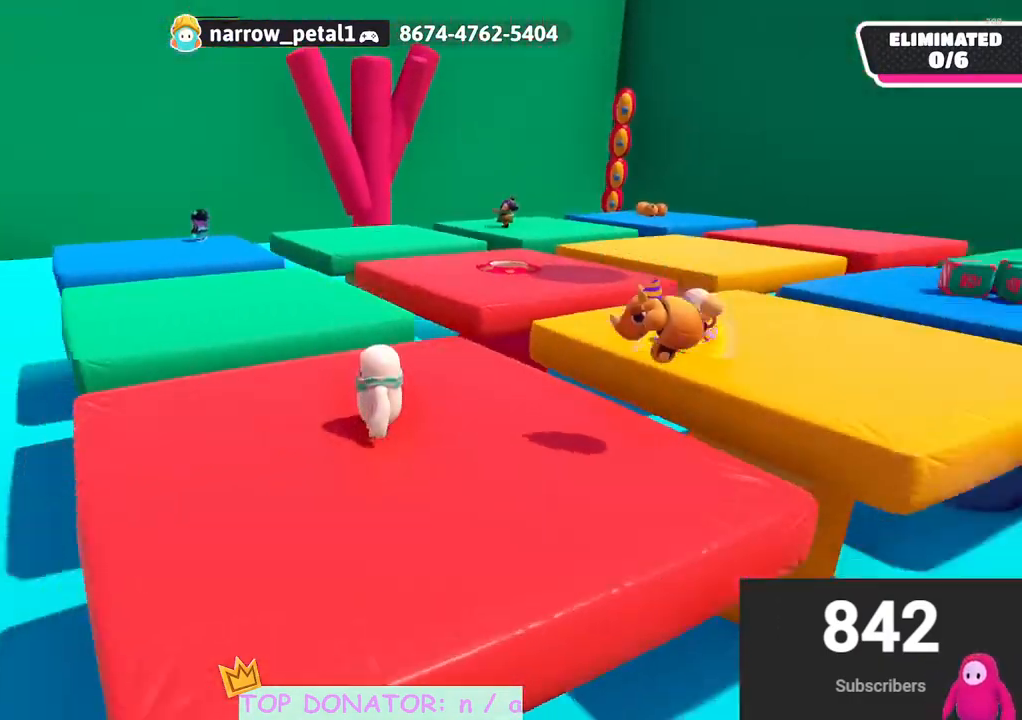
{"buttons": [], "left_stick": "up-right", "right_stick": "center", "events": [[33, "right_stick", "down-right"], [133, "right_stick", "center"], [217, "left_stick", "up"], [450, "left_stick", "up-right"]]}
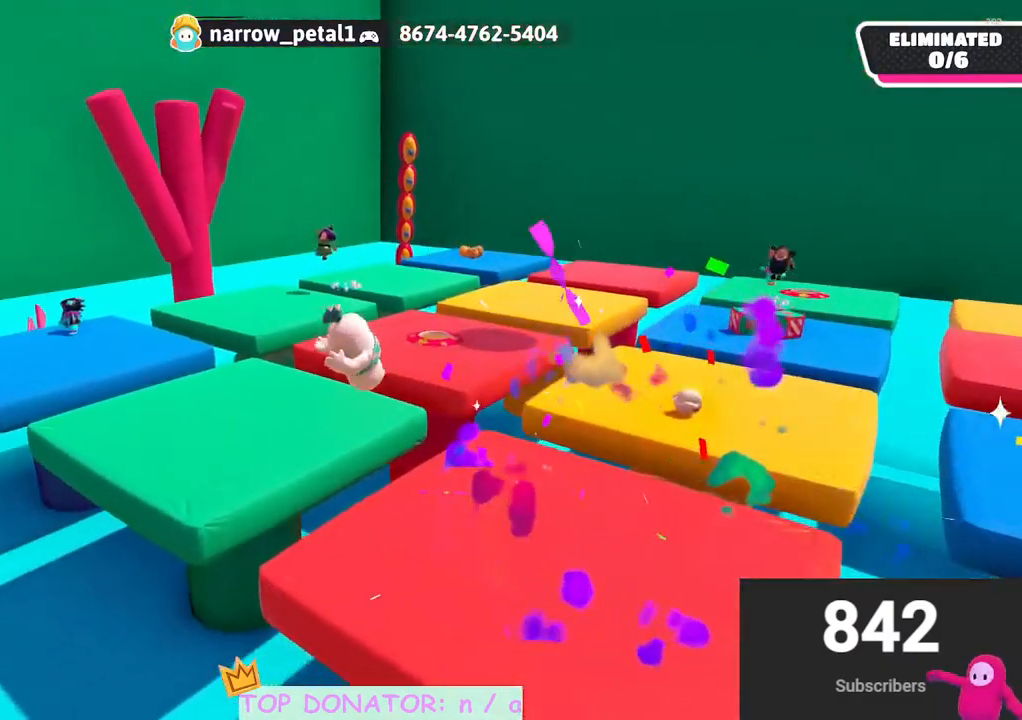
{"buttons": [], "left_stick": "up-right", "right_stick": "up-right", "events": [[17, "right_stick", "down"], [200, "right_stick", "center"], [400, "right_stick", "up-right"]]}
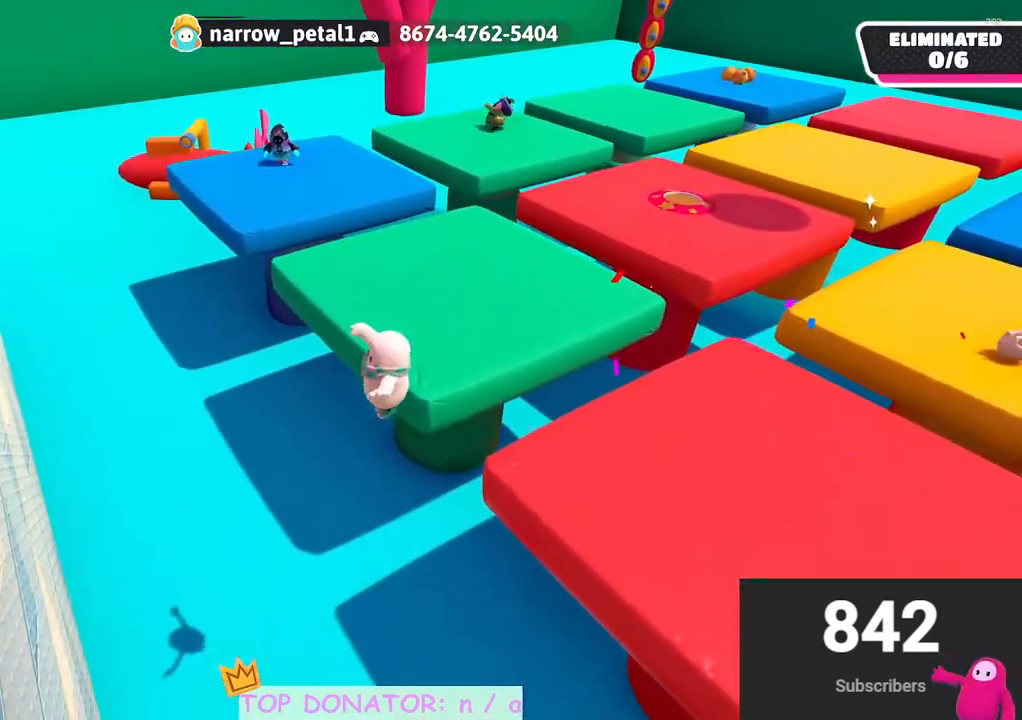
{"buttons": [], "left_stick": "center", "right_stick": "center", "events": [[267, "left_stick", "up"], [267, "right_stick", "center"], [467, "left_stick", "center"]]}
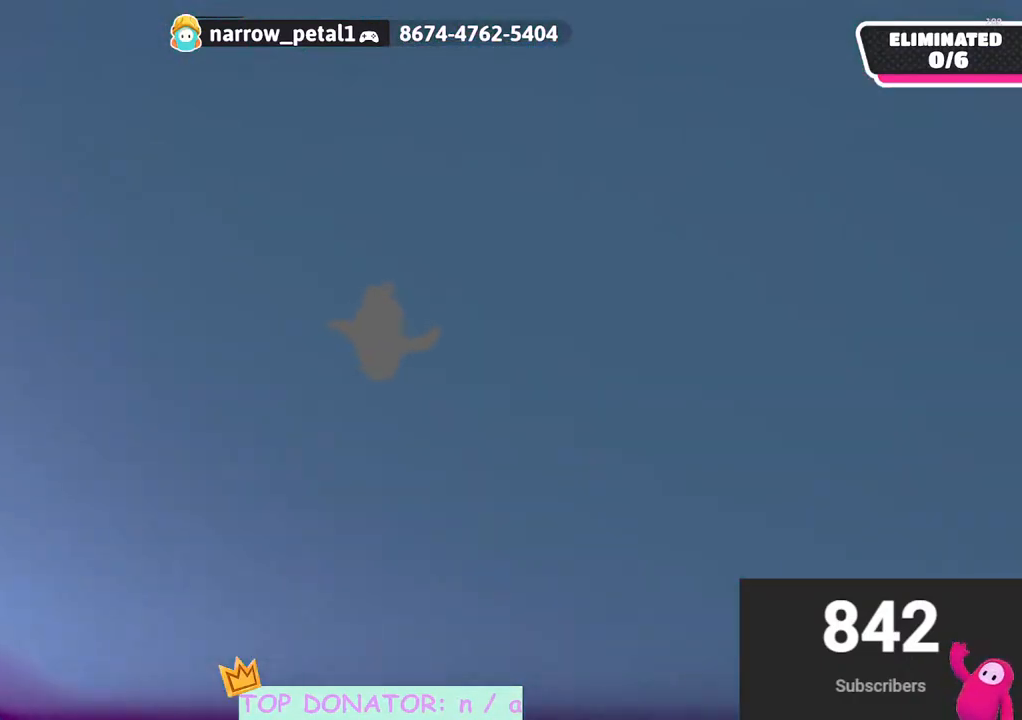
{"buttons": [], "left_stick": "center", "right_stick": "center", "events": []}
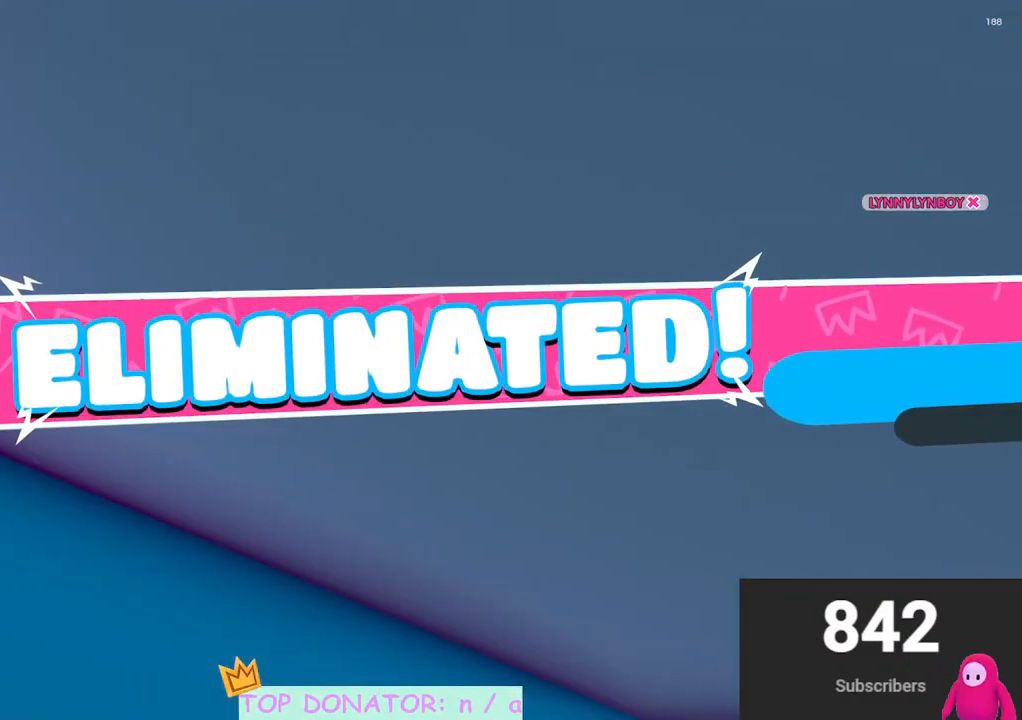
{"buttons": ["A"], "left_stick": "center", "right_stick": "center", "events": [[400, "A", "down"]]}
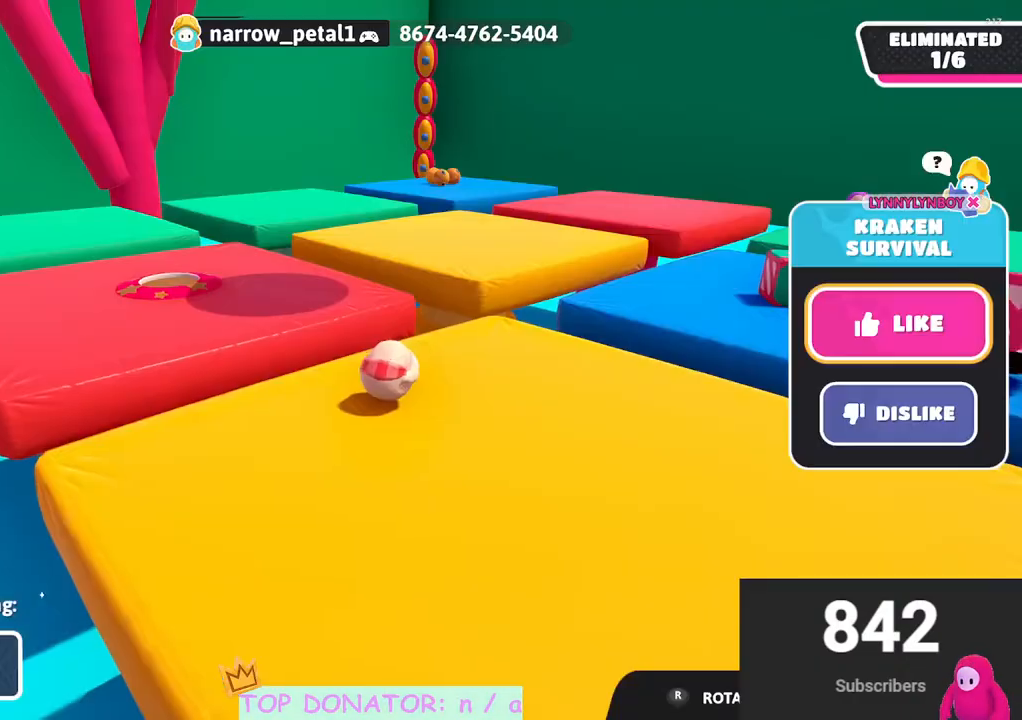
{"buttons": [], "left_stick": "center", "right_stick": "center", "events": [[83, "A", "up"]]}
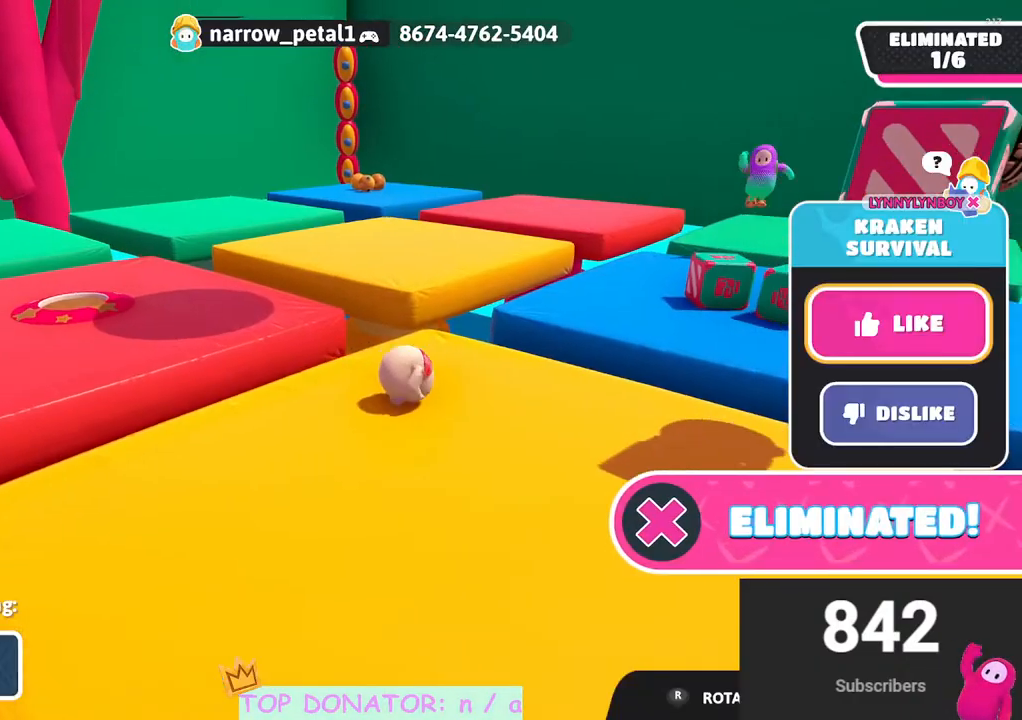
{"buttons": [], "left_stick": "center", "right_stick": "center", "events": [[283, "R1", "down"], [467, "R1", "up"]]}
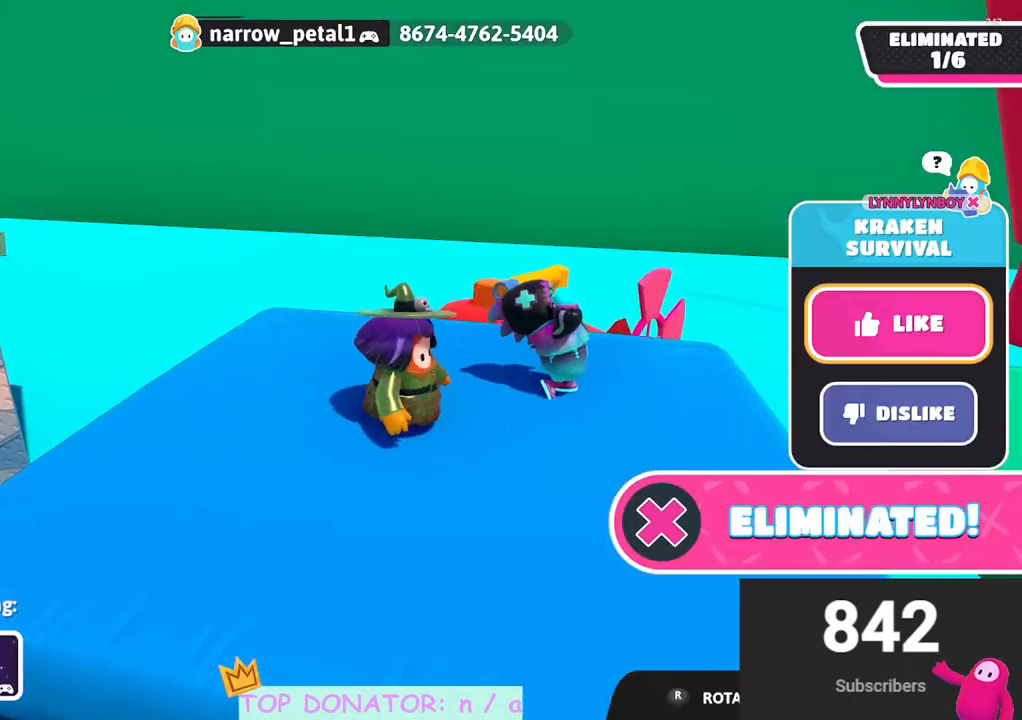
{"buttons": [], "left_stick": "center", "right_stick": "center", "events": [[283, "R1", "down"], [467, "R1", "up"]]}
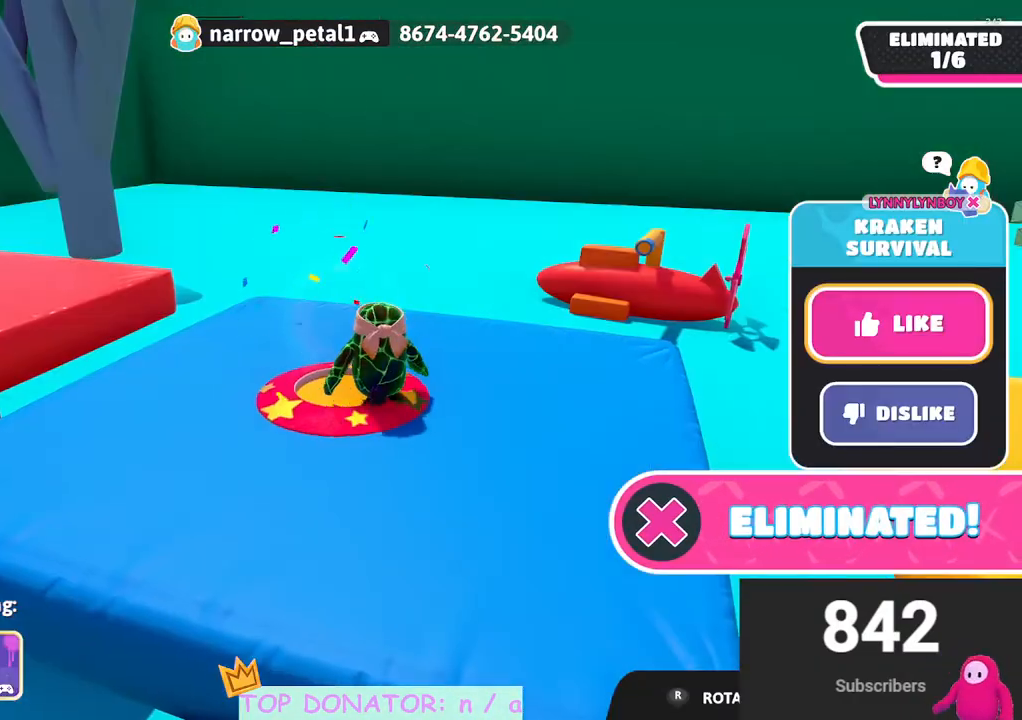
{"buttons": [], "left_stick": "center", "right_stick": "up-left", "events": [[200, "right_stick", "left"], [400, "right_stick", "up-left"]]}
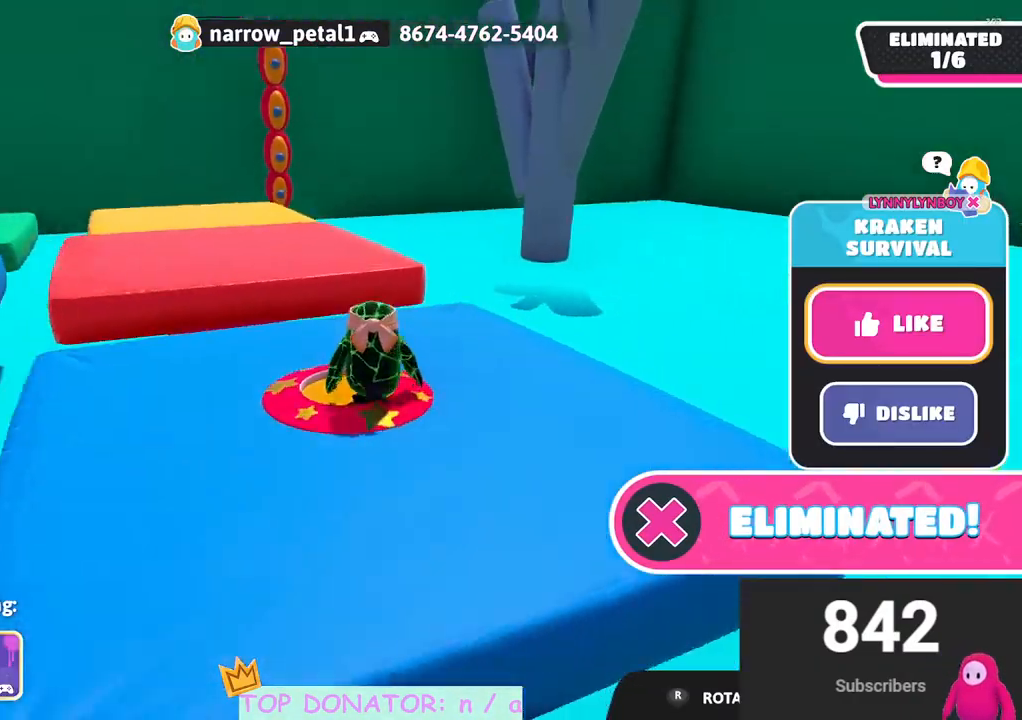
{"buttons": [], "left_stick": "center", "right_stick": "down-left", "events": [[217, "right_stick", "center"], [500, "right_stick", "down-left"]]}
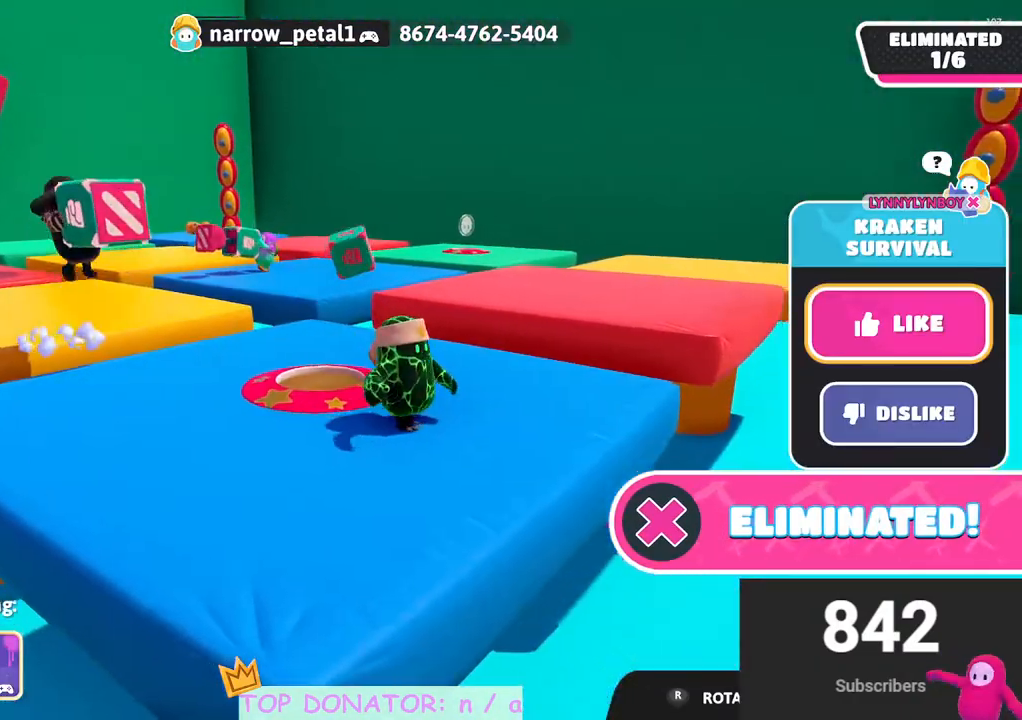
{"buttons": [], "left_stick": "center", "right_stick": "left", "events": [[283, "right_stick", "center"], [500, "right_stick", "left"]]}
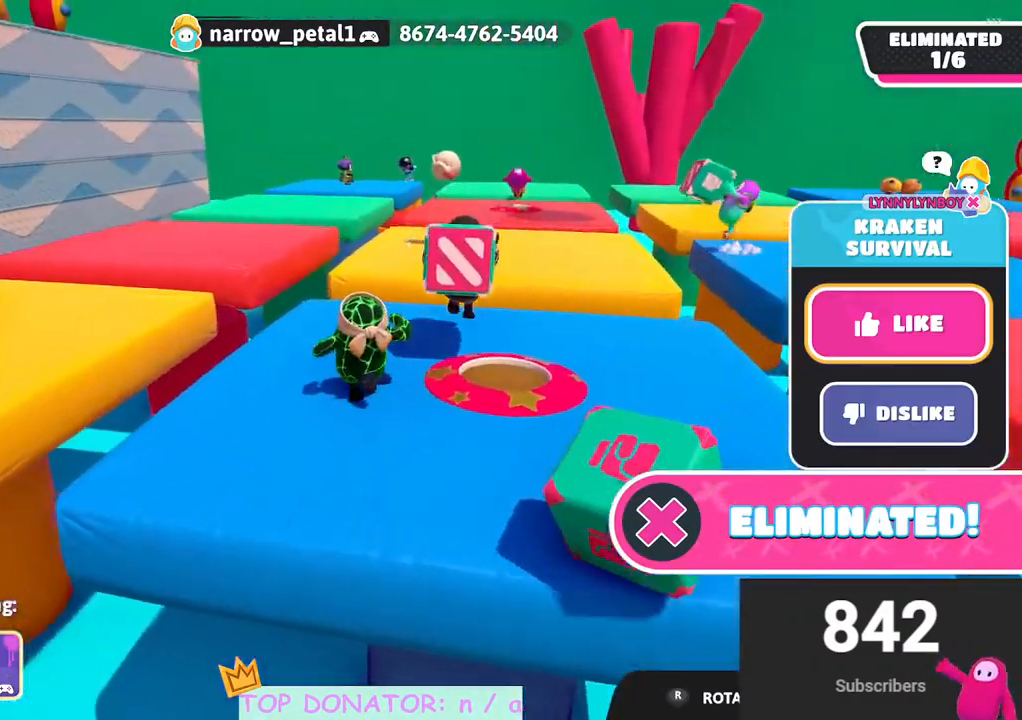
{"buttons": [], "left_stick": "center", "right_stick": "center", "events": [[417, "right_stick", "center"]]}
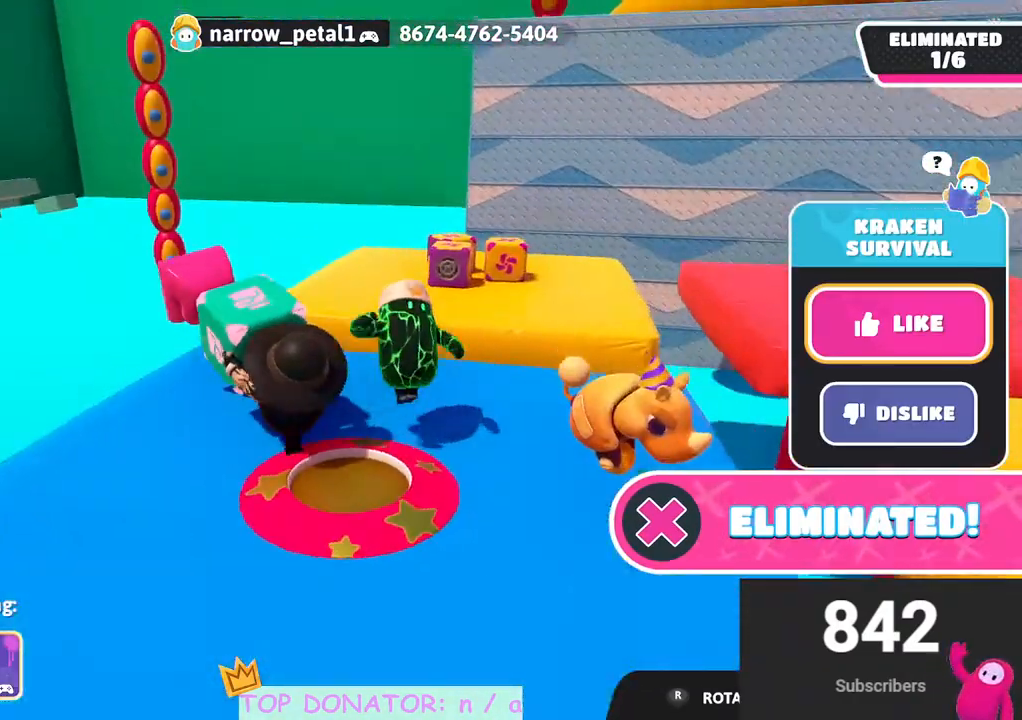
{"buttons": [], "left_stick": "center", "right_stick": "center", "events": [[267, "right_stick", "left"], [433, "right_stick", "center"]]}
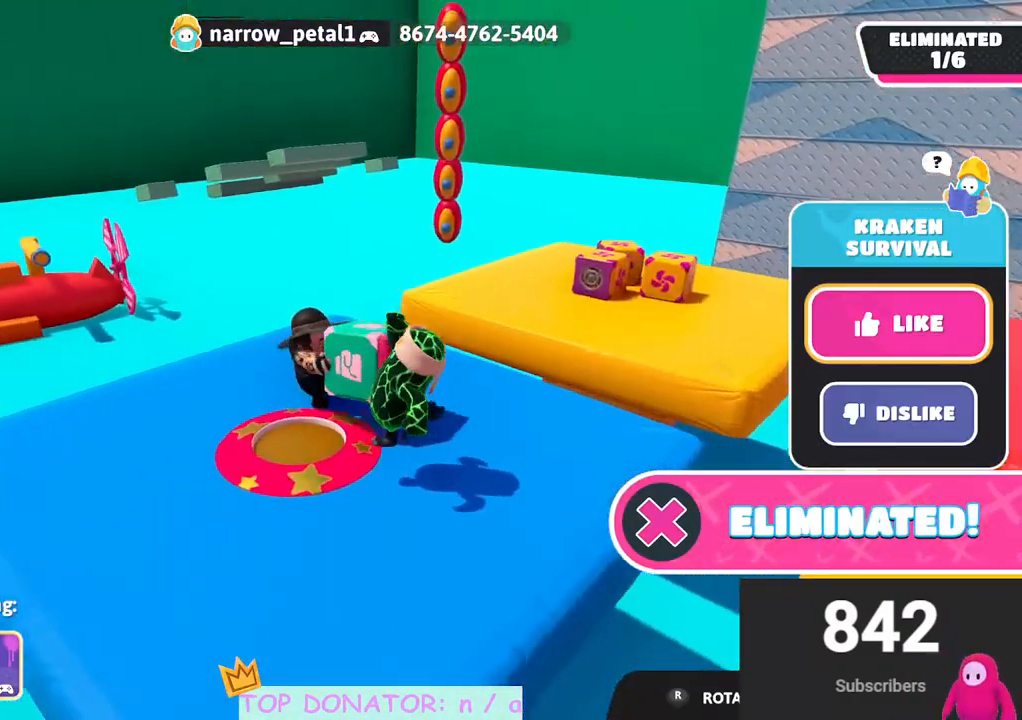
{"buttons": [], "left_stick": "center", "right_stick": "center", "events": []}
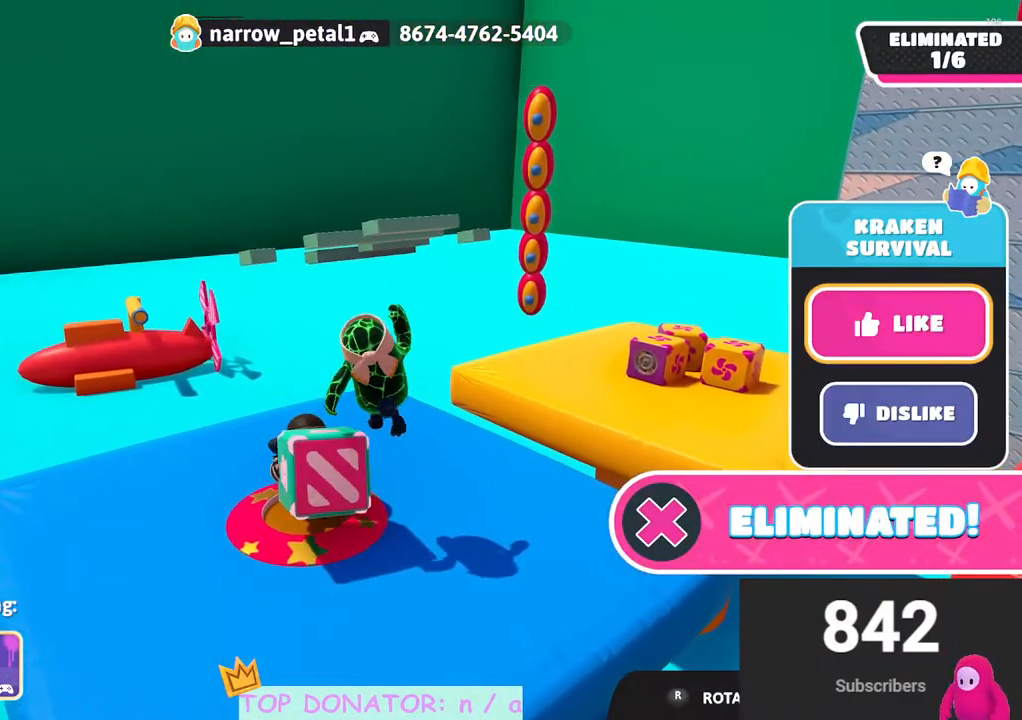
{"buttons": [], "left_stick": "center", "right_stick": "right", "events": [[450, "right_stick", "right"]]}
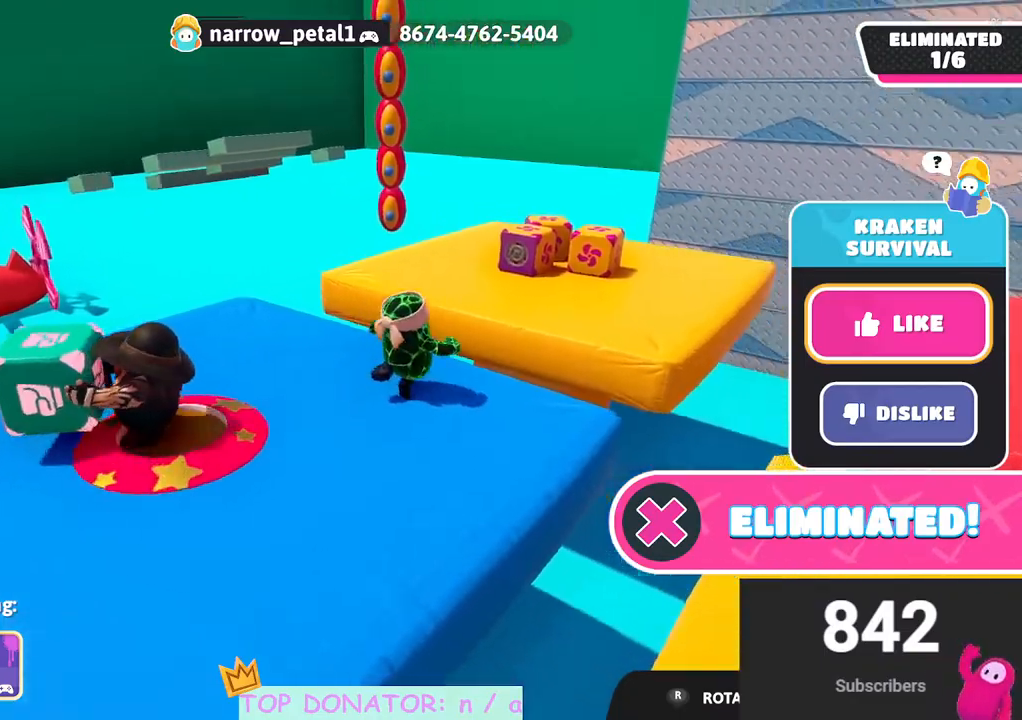
{"buttons": [], "left_stick": "center", "right_stick": "down-left", "events": [[67, "right_stick", "center"], [450, "right_stick", "down-left"]]}
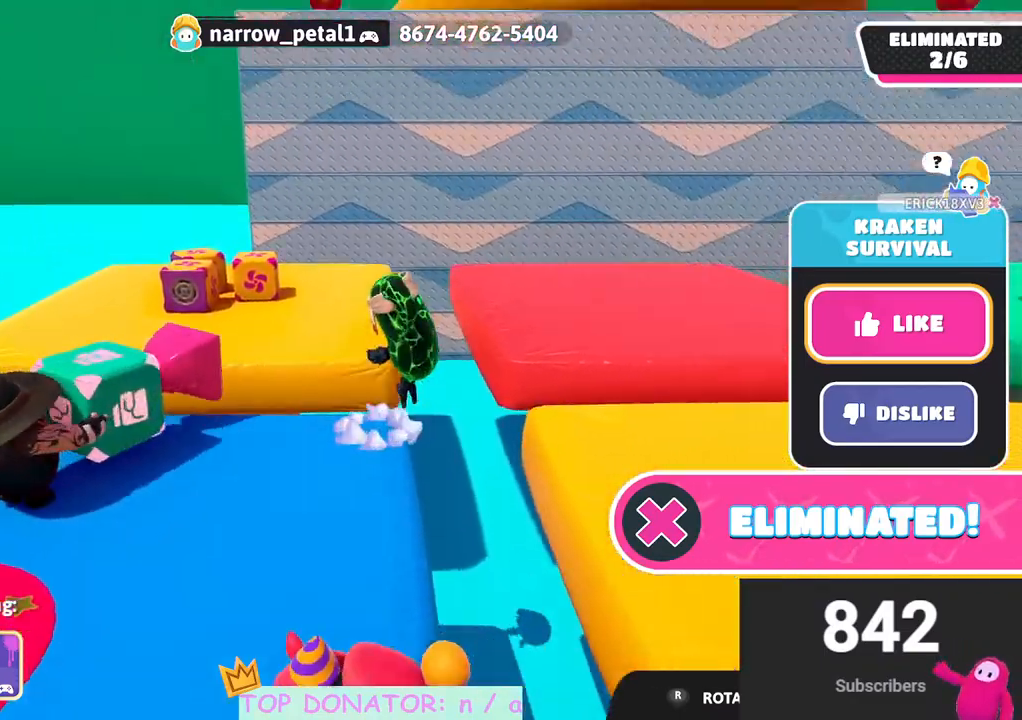
{"buttons": ["L2"], "left_stick": "center", "right_stick": "up-right", "events": [[67, "right_stick", "center"], [450, "L2", "down"], [483, "right_stick", "up-right"]]}
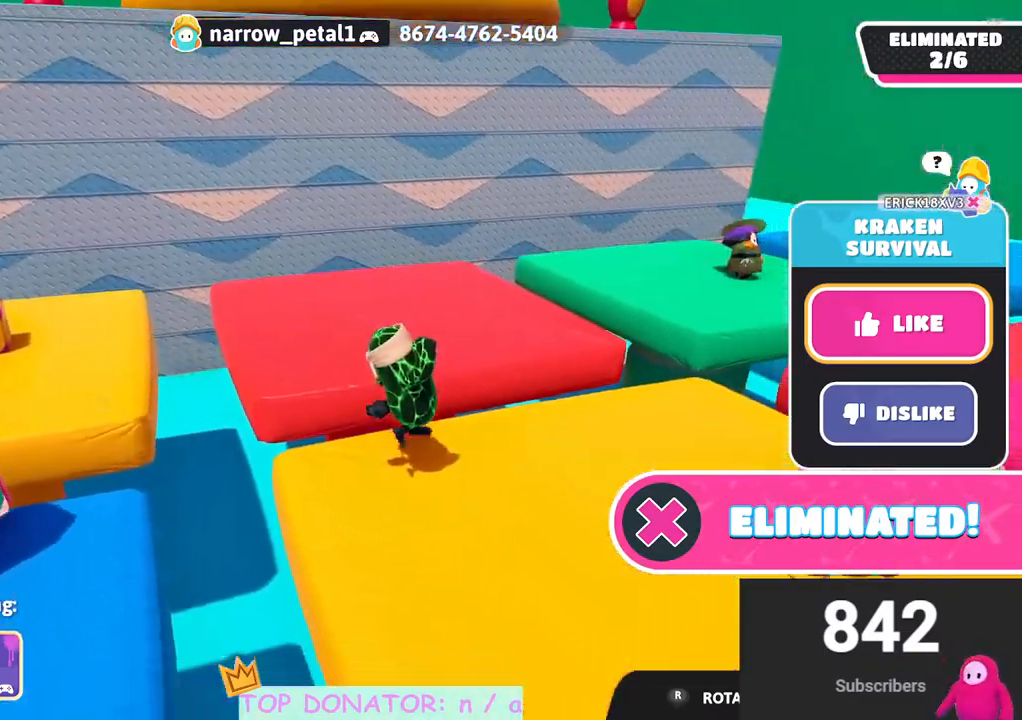
{"buttons": [], "left_stick": "center", "right_stick": "up-left", "events": [[100, "L2", "up"], [250, "right_stick", "up"], [383, "L2", "down"], [400, "right_stick", "up-left"], [467, "L2", "up"]]}
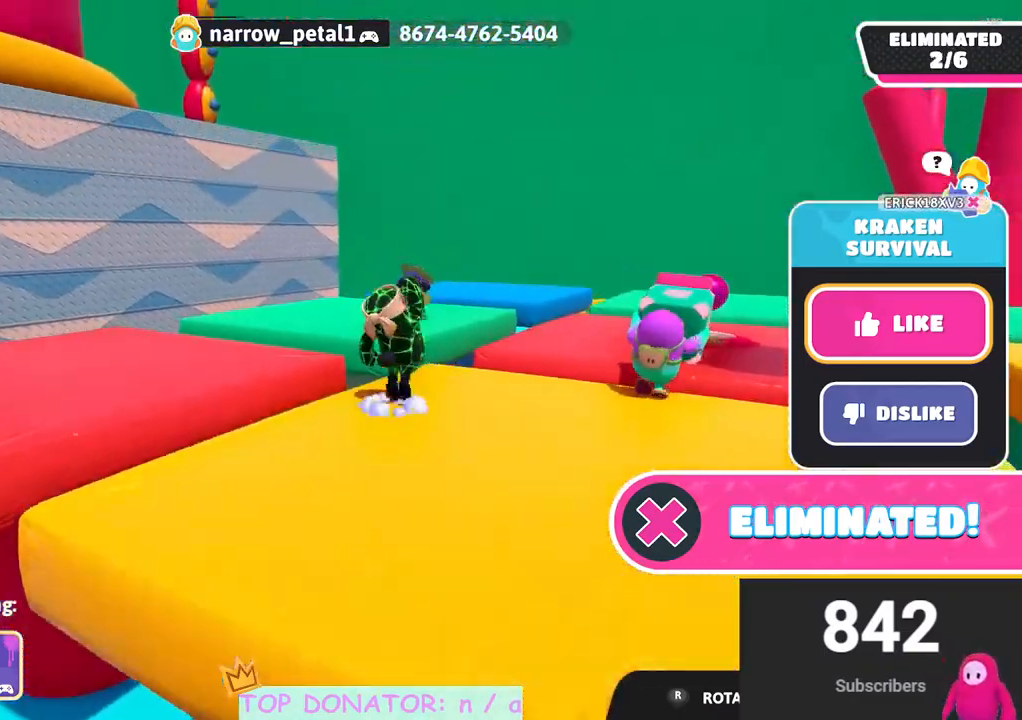
{"buttons": [], "left_stick": "center", "right_stick": "up", "events": [[100, "L2", "down"], [200, "right_stick", "center"], [217, "L2", "up"], [450, "right_stick", "up"]]}
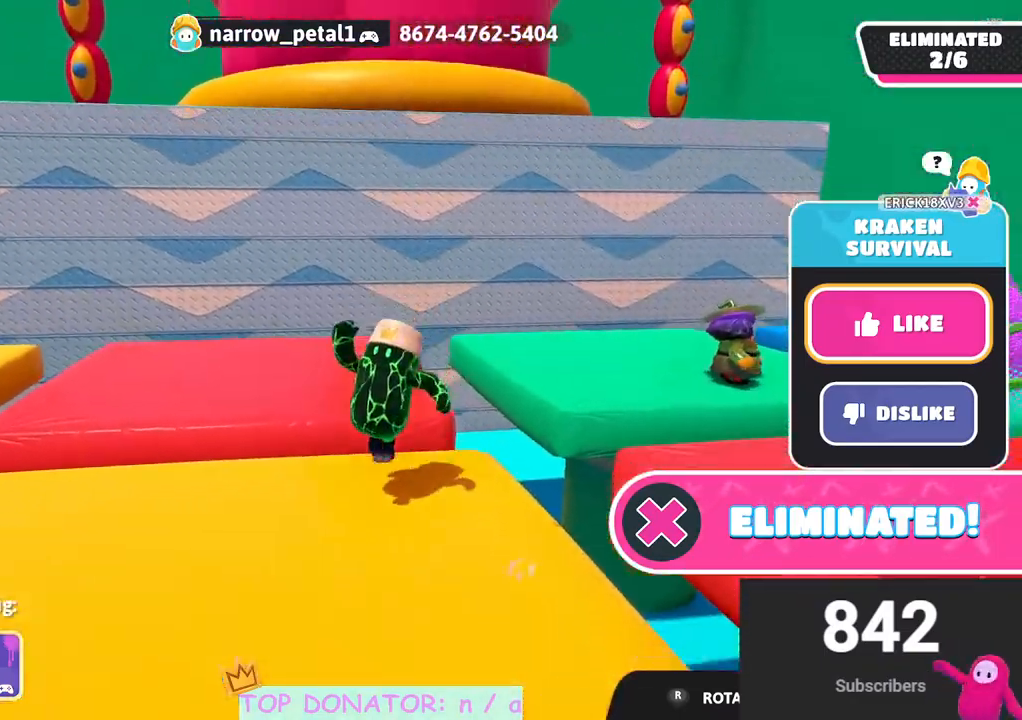
{"buttons": [], "left_stick": "center", "right_stick": "down-right", "events": [[183, "right_stick", "center"], [500, "right_stick", "down-right"]]}
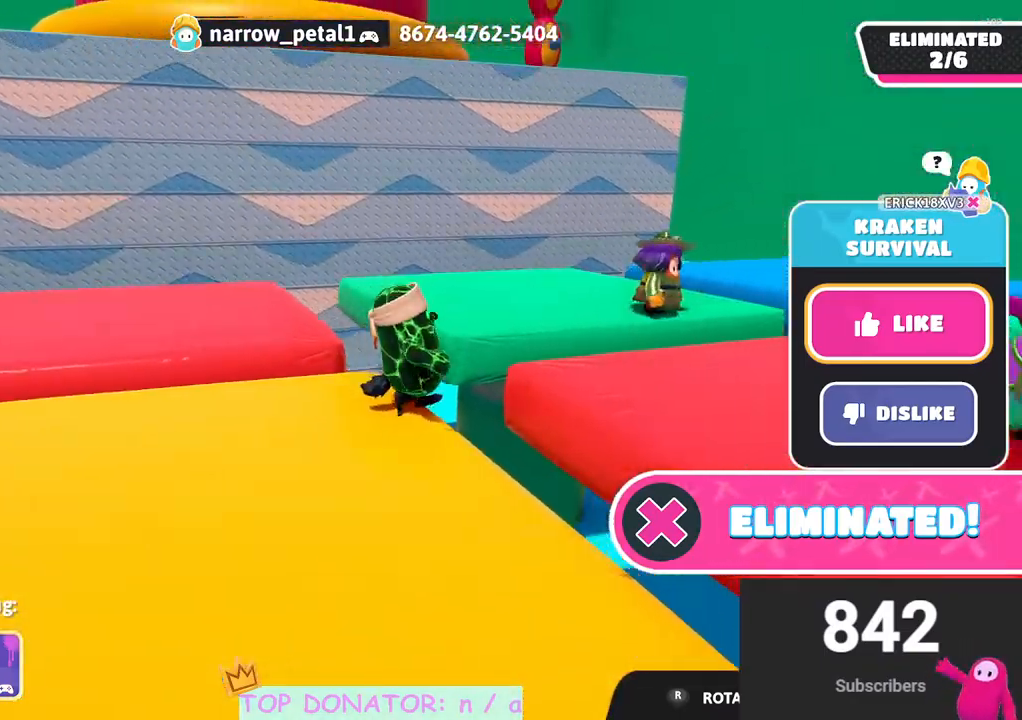
{"buttons": ["L2"], "left_stick": "center", "right_stick": "up", "events": [[250, "right_stick", "center"], [350, "right_stick", "up"], [383, "L2", "down"]]}